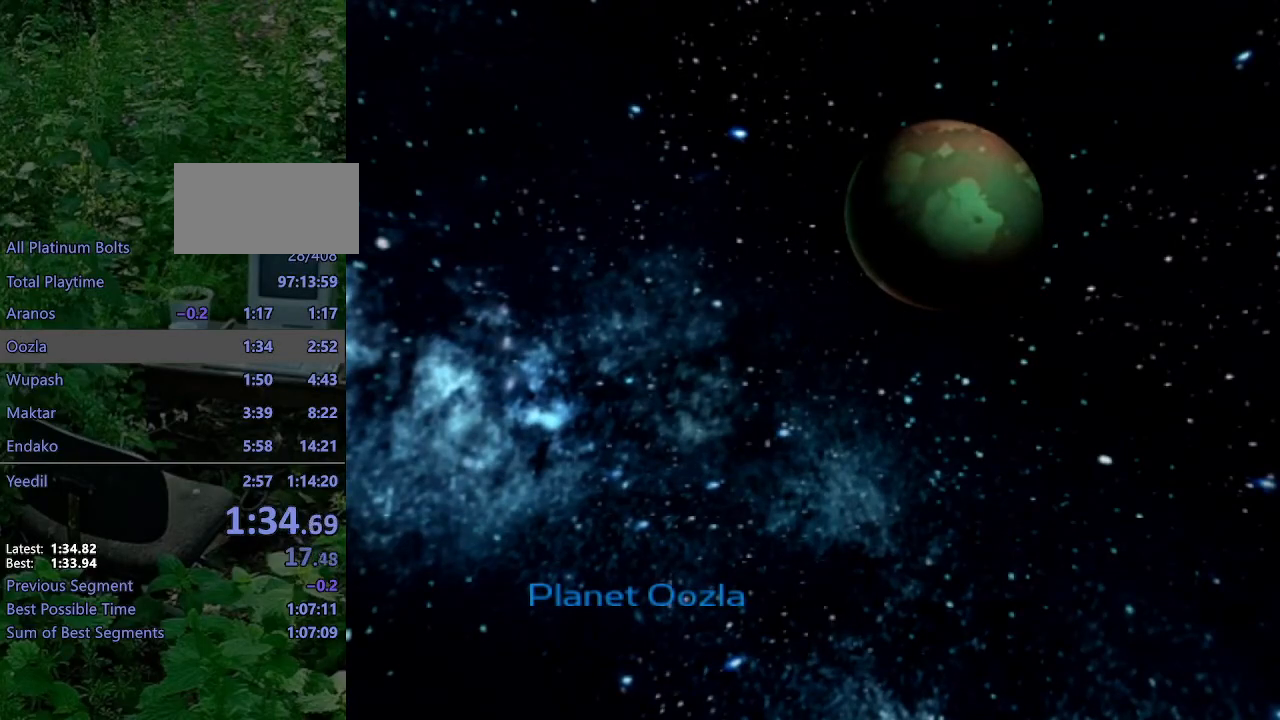
Gameplay with a controller (PlayStation layout); each line is a JSON object with the inputs held at the frame after it. "events" lists button and stick changes between this image and that frame as [ms after this image, input, new state], when the widget could be followed in between. Not read: L3 R3.
{"buttons": ["CROSS"], "left_stick": "center", "right_stick": "center", "events": [[200, "CROSS", "down"], [267, "CROSS", "up"], [367, "CROSS", "down"], [417, "CROSS", "up"], [483, "CROSS", "down"]]}
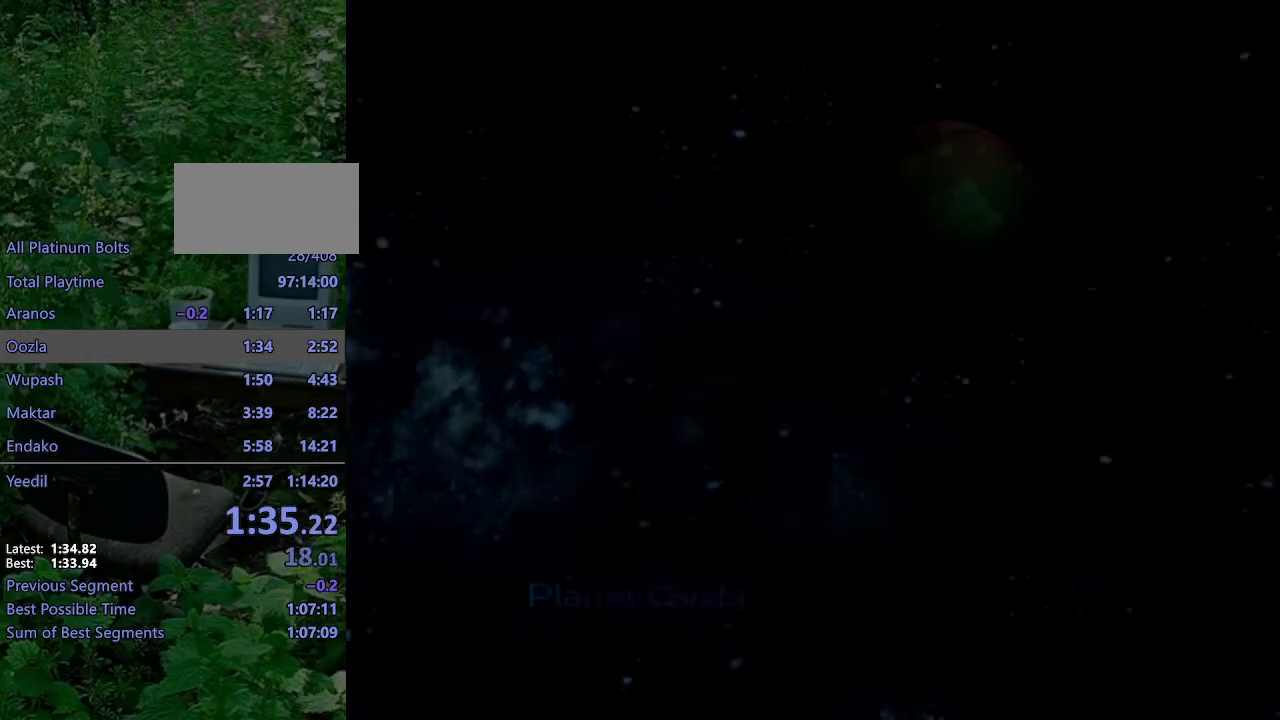
{"buttons": ["CROSS"], "left_stick": "center", "right_stick": "center", "events": [[67, "CROSS", "up"], [150, "CROSS", "down"], [217, "CROSS", "up"], [300, "CROSS", "down"], [383, "CROSS", "up"], [467, "CROSS", "down"]]}
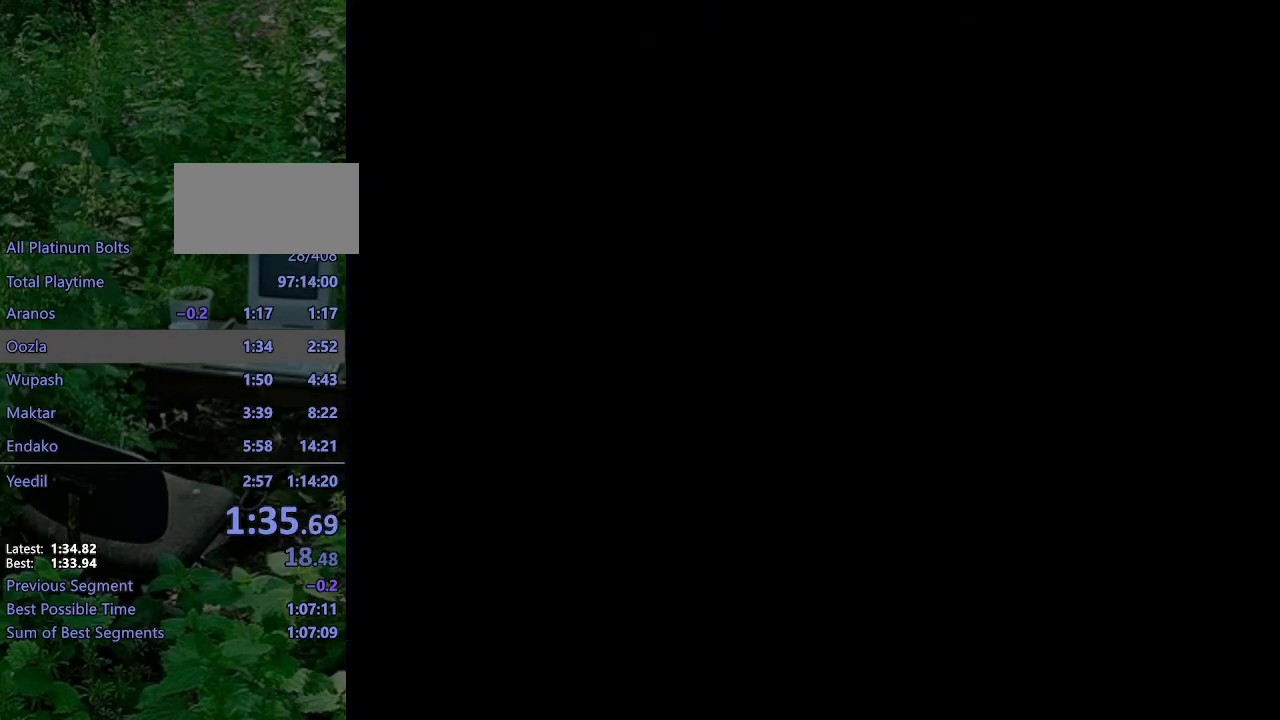
{"buttons": [], "left_stick": "center", "right_stick": "center", "events": [[17, "CROSS", "up"], [150, "CROSS", "down"], [167, "CROSS", "up"], [267, "CROSS", "down"], [333, "CROSS", "up"], [417, "CROSS", "down"], [467, "CROSS", "up"]]}
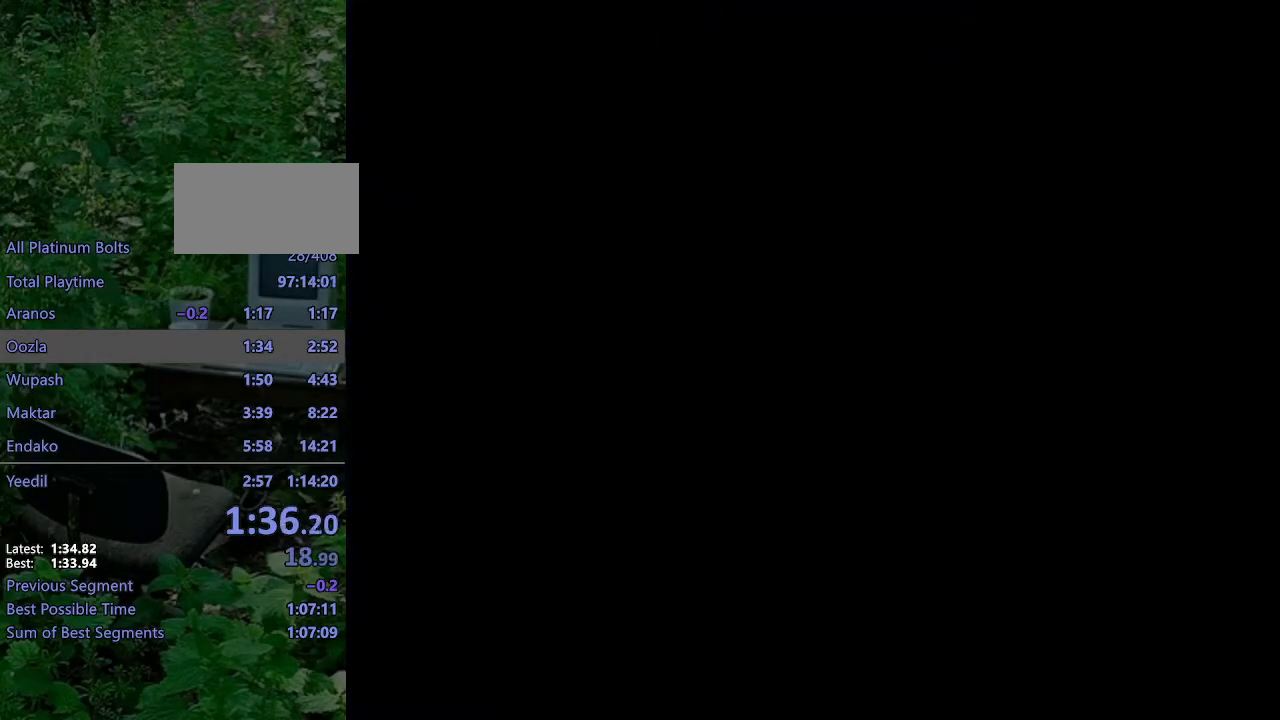
{"buttons": ["CROSS"], "left_stick": "center", "right_stick": "center", "events": [[100, "CROSS", "down"], [117, "CROSS", "up"], [200, "CROSS", "down"], [233, "CROSS", "up"], [333, "CROSS", "down"], [400, "CROSS", "up"], [433, "CROSS", "down"]]}
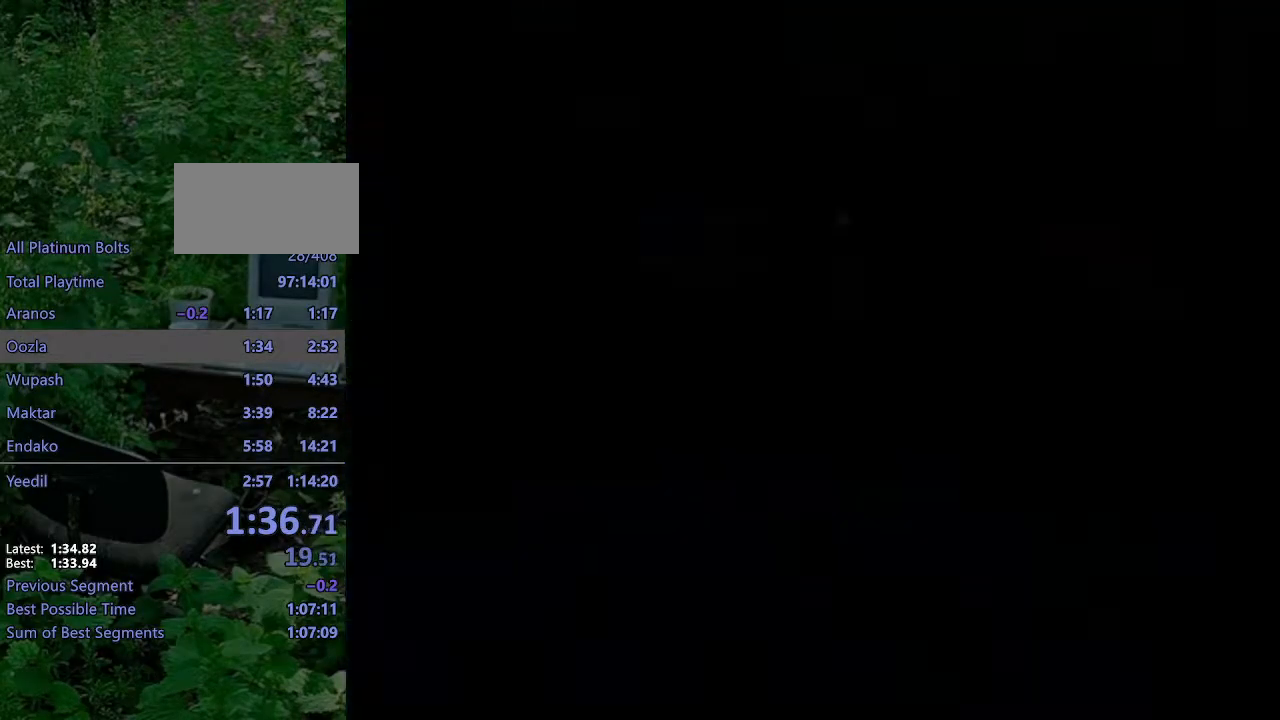
{"buttons": [], "left_stick": "up-left", "right_stick": "right", "events": [[17, "CROSS", "up"], [83, "left_stick", "up-left"], [167, "right_stick", "right"]]}
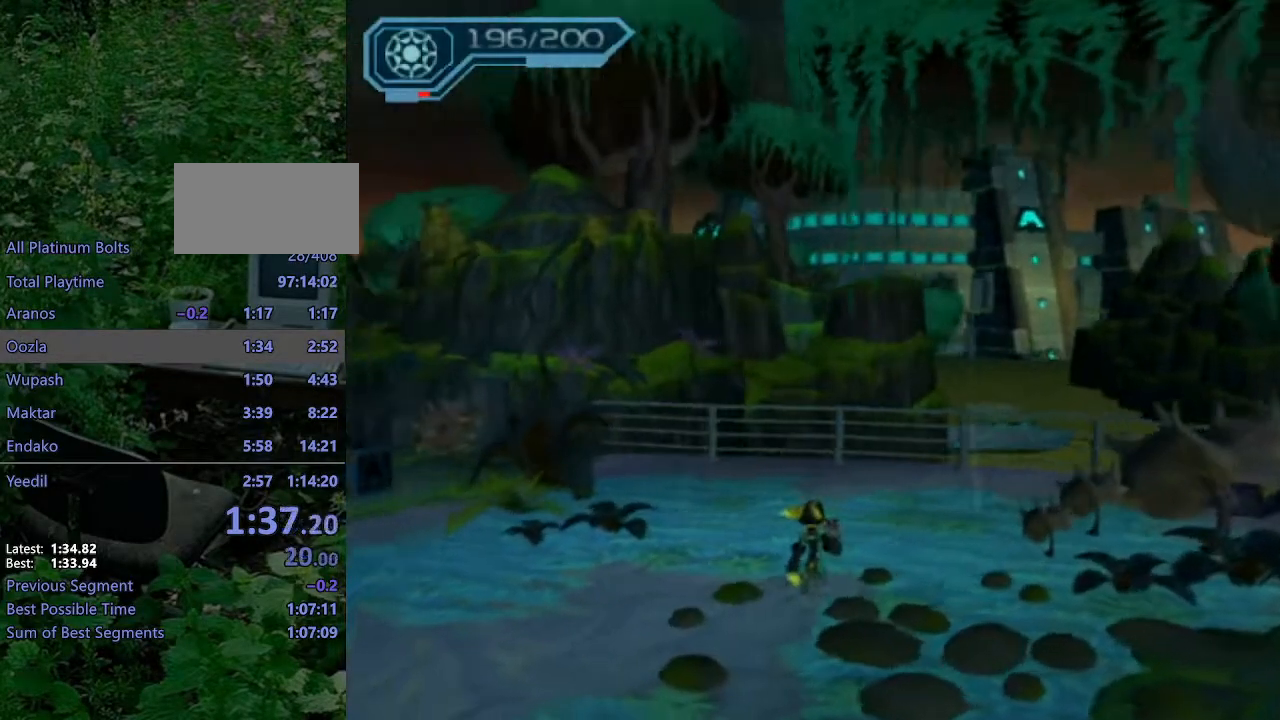
{"buttons": ["R2"], "left_stick": "up-left", "right_stick": "center", "events": [[167, "R2", "down"], [267, "right_stick", "center"]]}
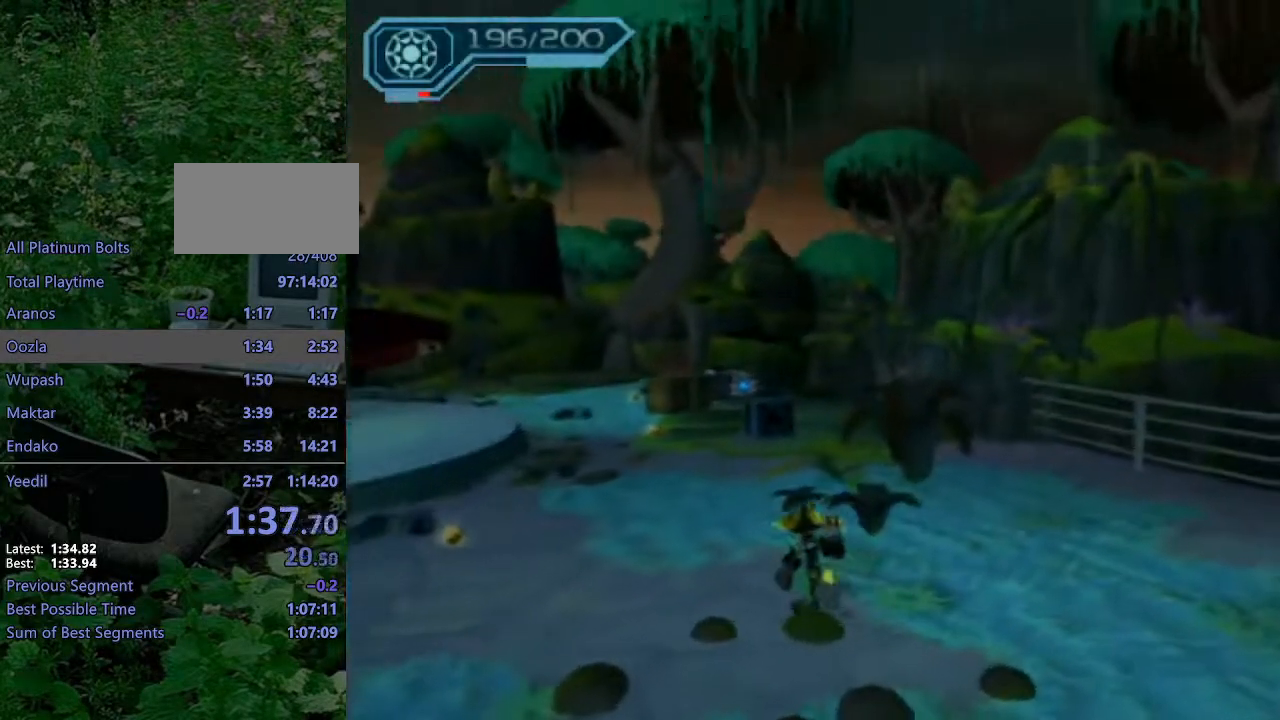
{"buttons": [], "left_stick": "up", "right_stick": "left", "events": [[133, "CIRCLE", "down"], [167, "CIRCLE", "up"], [183, "left_stick", "up"], [200, "R2", "up"], [250, "right_stick", "left"]]}
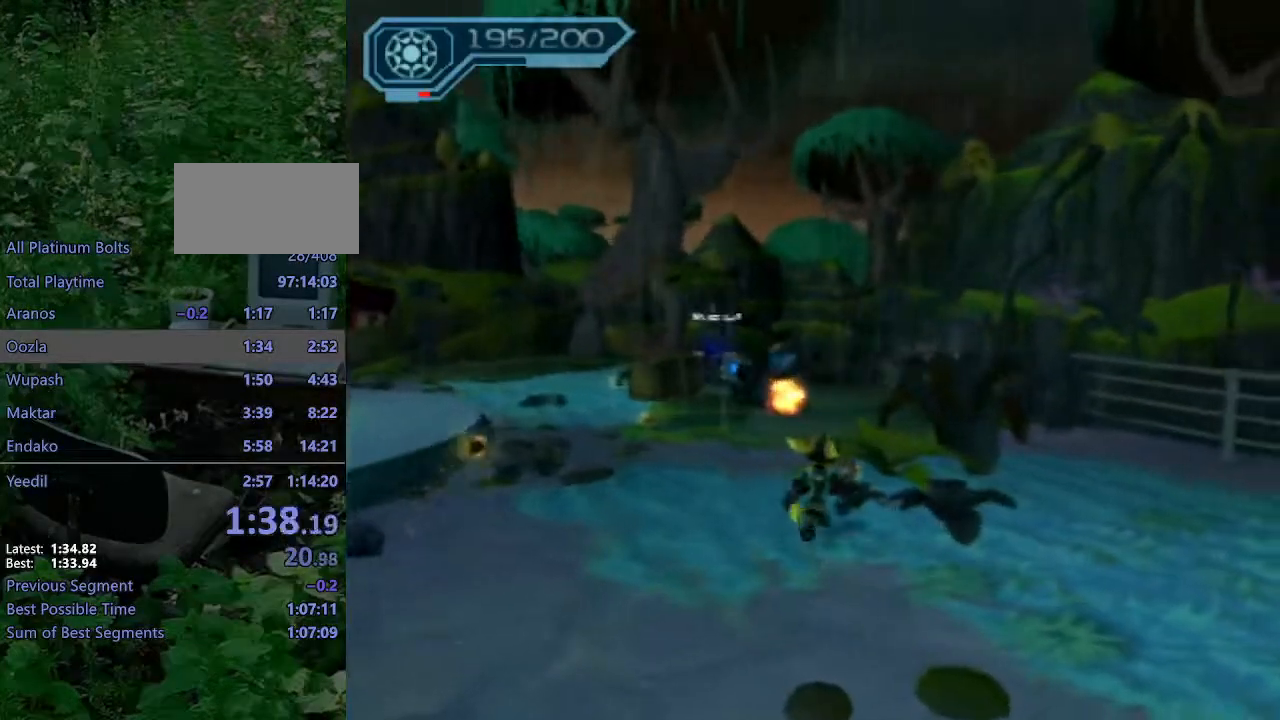
{"buttons": ["CROSS", "R1"], "left_stick": "up-left", "right_stick": "center", "events": [[67, "right_stick", "center"], [233, "CROSS", "down"], [250, "R1", "down"], [317, "left_stick", "up-left"]]}
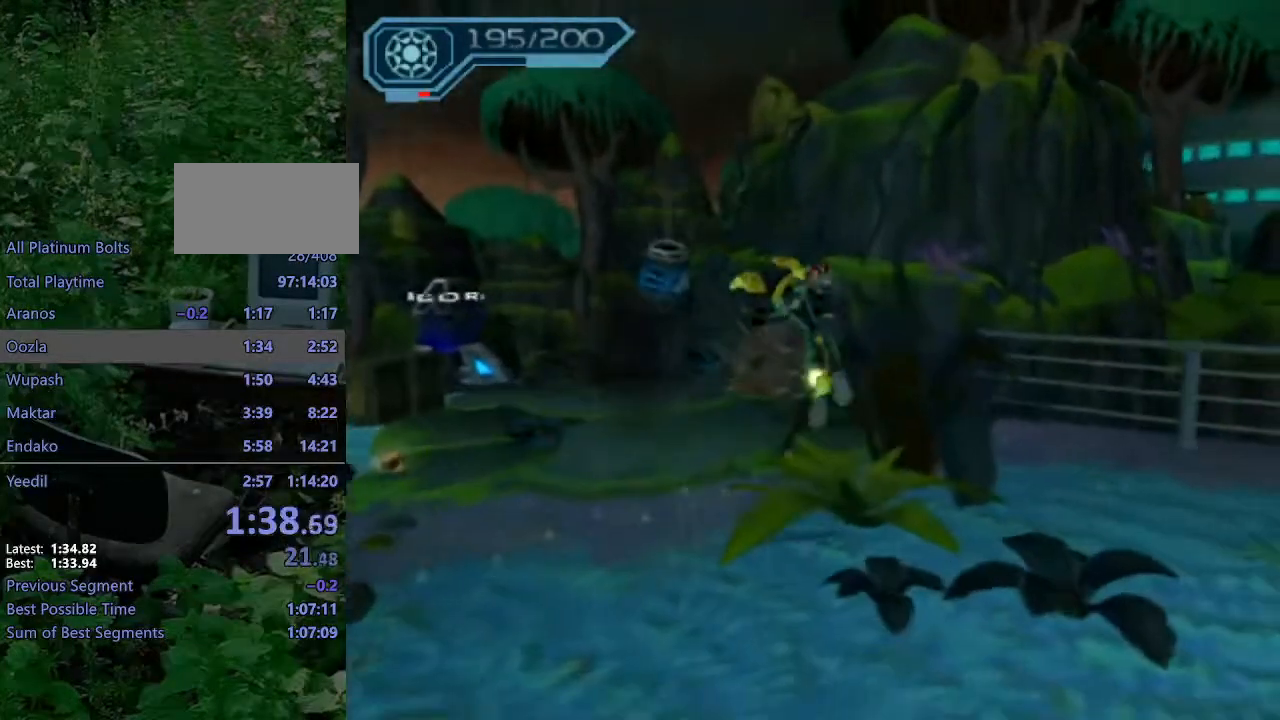
{"buttons": [], "left_stick": "up-left", "right_stick": "center", "events": [[217, "R1", "up"], [267, "CROSS", "up"]]}
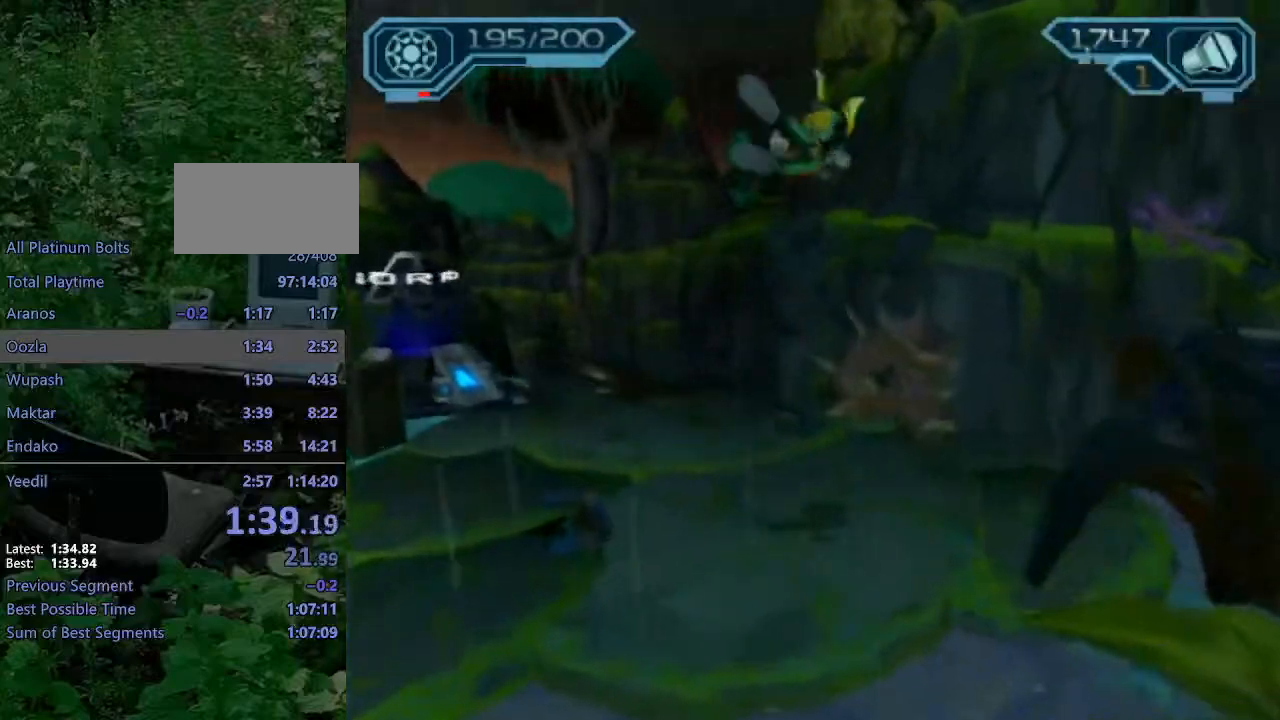
{"buttons": ["CROSS", "R1"], "left_stick": "up", "right_stick": "center", "events": [[200, "CROSS", "down"], [200, "R1", "down"], [467, "left_stick", "up"]]}
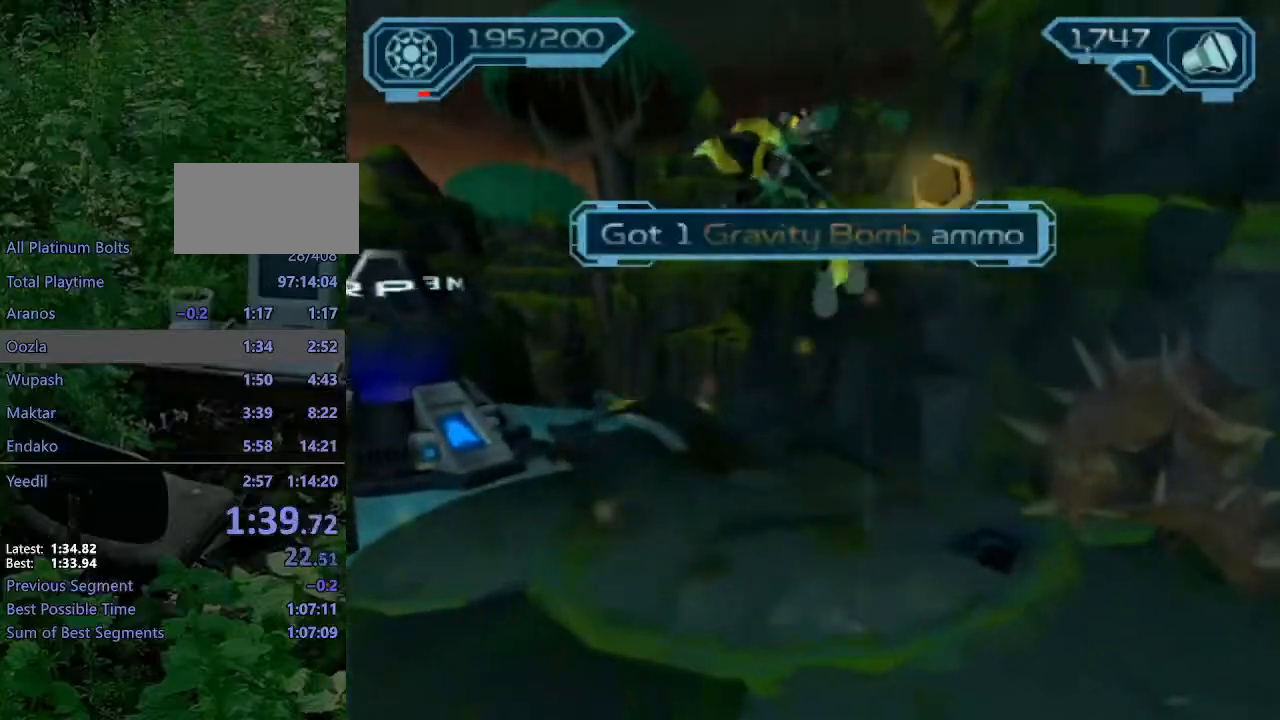
{"buttons": [], "left_stick": "up", "right_stick": "center", "events": [[167, "R1", "up"], [183, "CROSS", "up"]]}
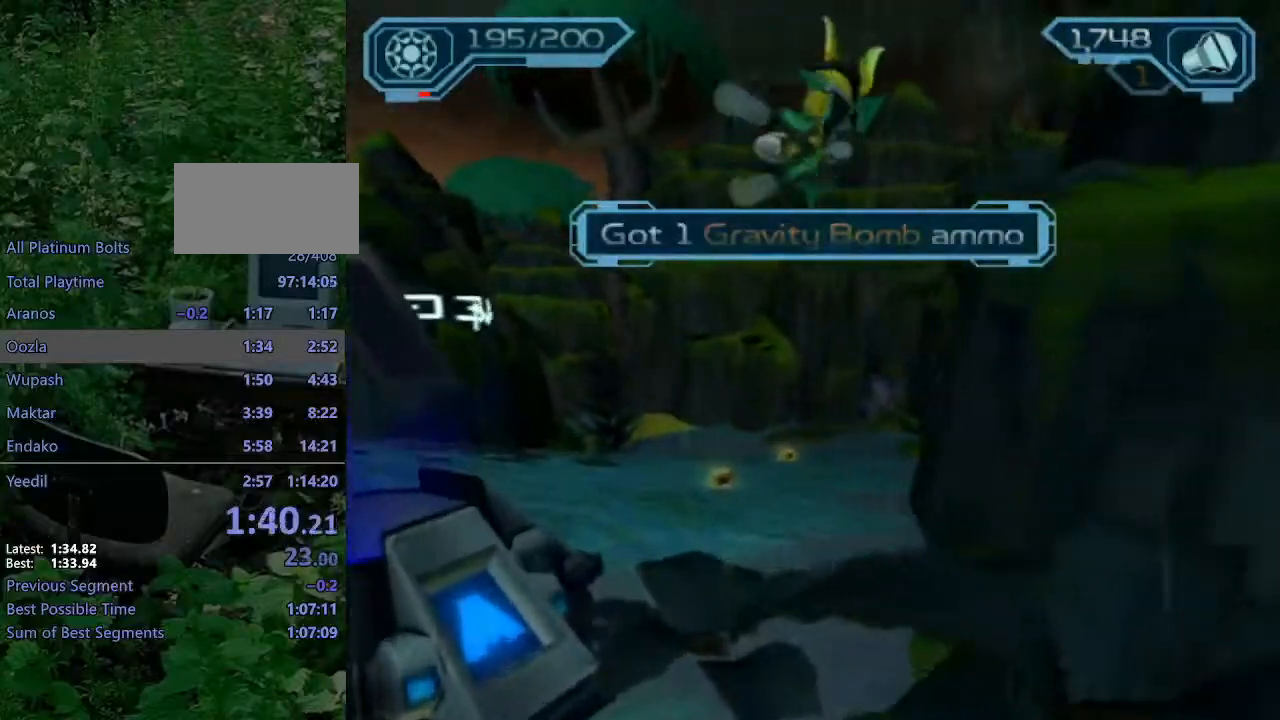
{"buttons": ["CROSS", "R1"], "left_stick": "up-right", "right_stick": "center", "events": [[167, "CROSS", "down"], [167, "R1", "down"], [200, "left_stick", "up-right"]]}
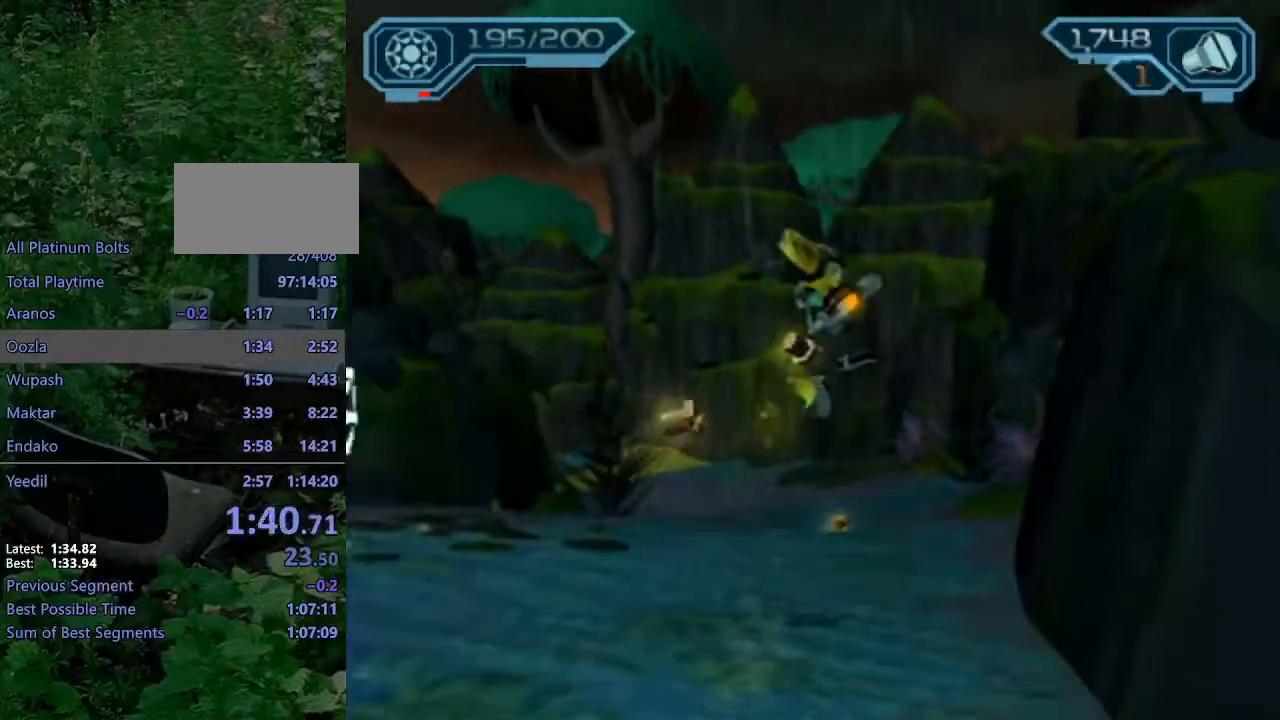
{"buttons": [], "left_stick": "up", "right_stick": "center", "events": [[83, "CROSS", "up"], [100, "R1", "up"], [167, "right_stick", "left"], [267, "left_stick", "up"], [283, "right_stick", "center"]]}
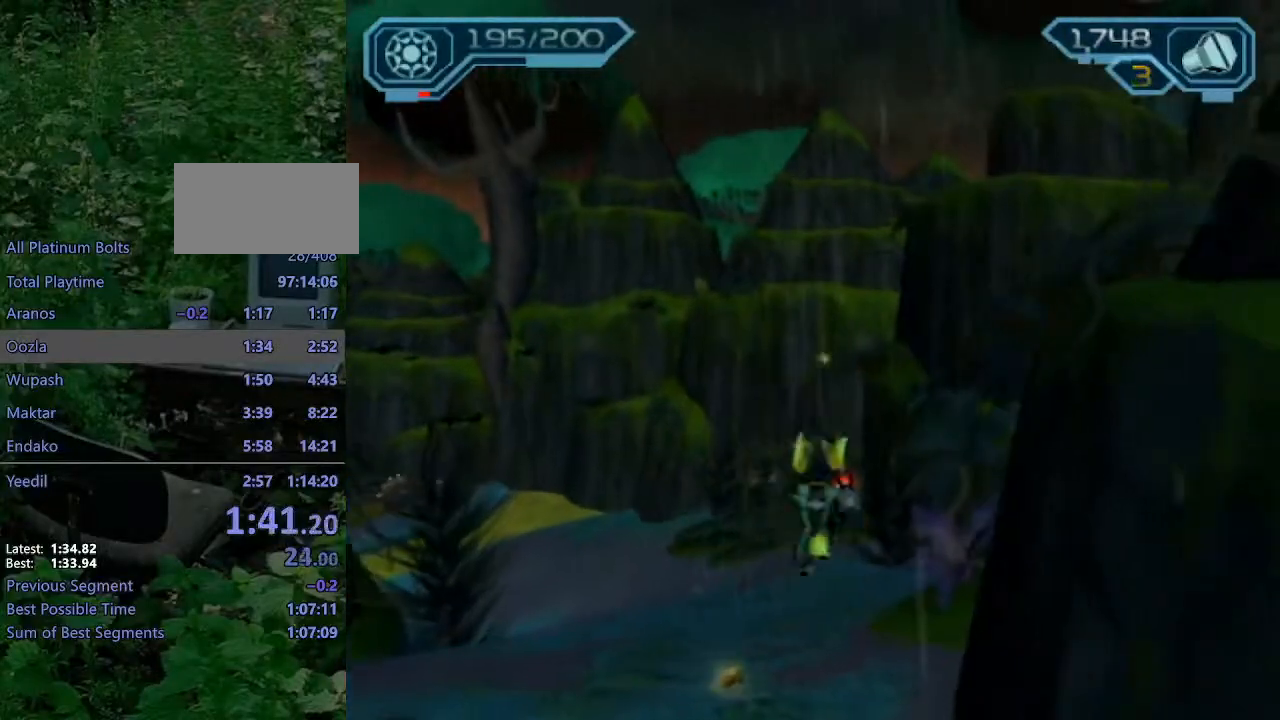
{"buttons": [], "left_stick": "up", "right_stick": "center", "events": [[117, "CROSS", "down"], [250, "CROSS", "up"], [383, "right_stick", "right"], [450, "right_stick", "center"]]}
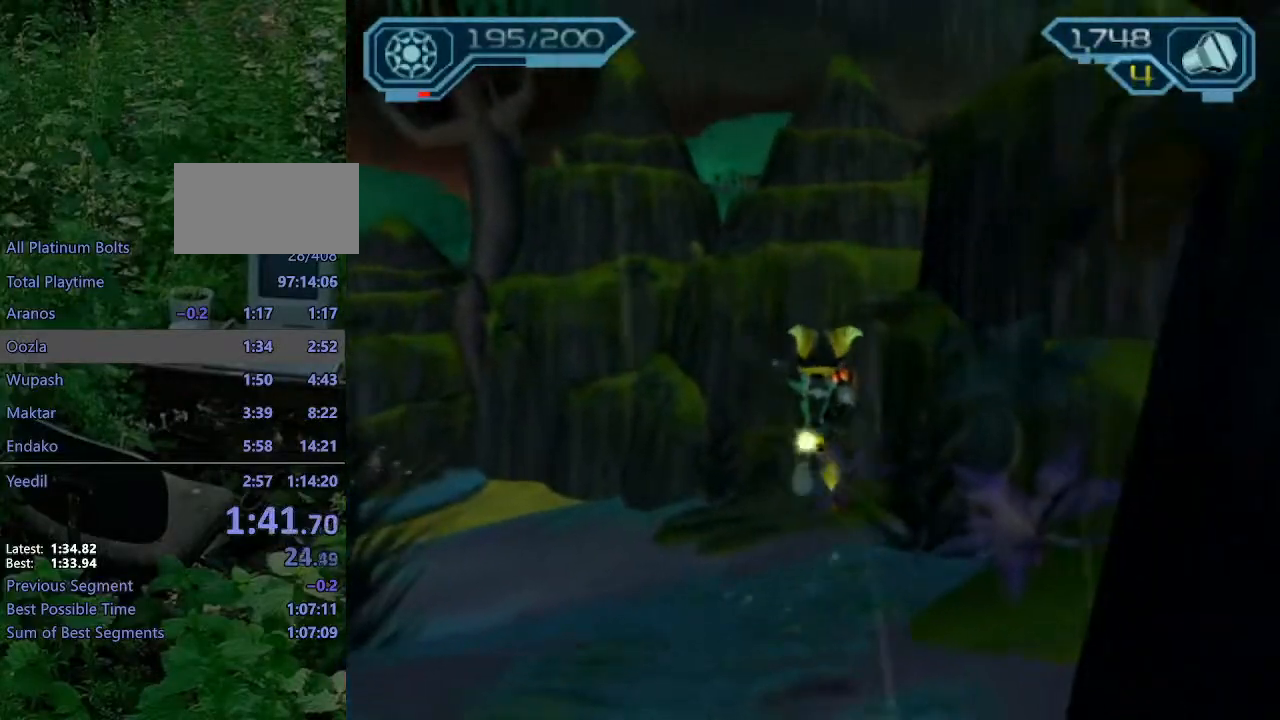
{"buttons": ["CROSS", "R1"], "left_stick": "right", "right_stick": "center", "events": [[383, "CROSS", "down"], [400, "R1", "down"], [433, "left_stick", "right"]]}
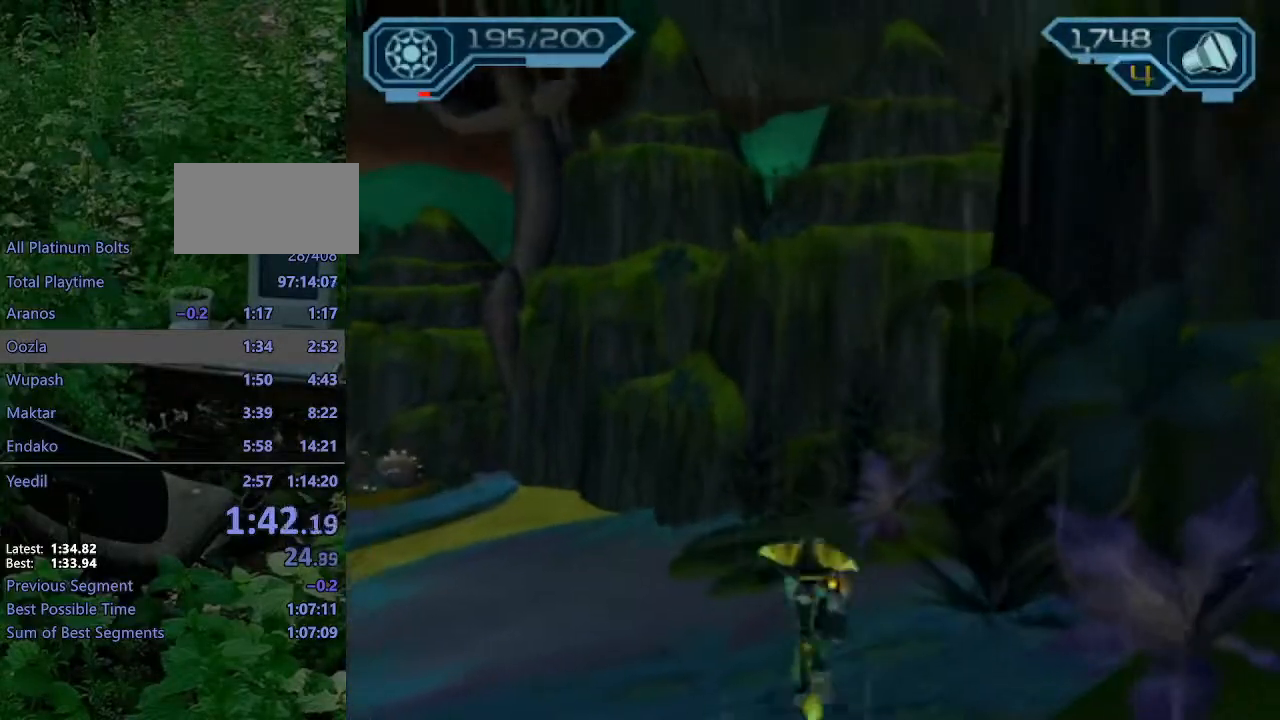
{"buttons": [], "left_stick": "up-right", "right_stick": "center", "events": [[50, "left_stick", "up-right"], [233, "CROSS", "up"], [267, "R1", "up"], [400, "right_stick", "left"], [483, "right_stick", "center"]]}
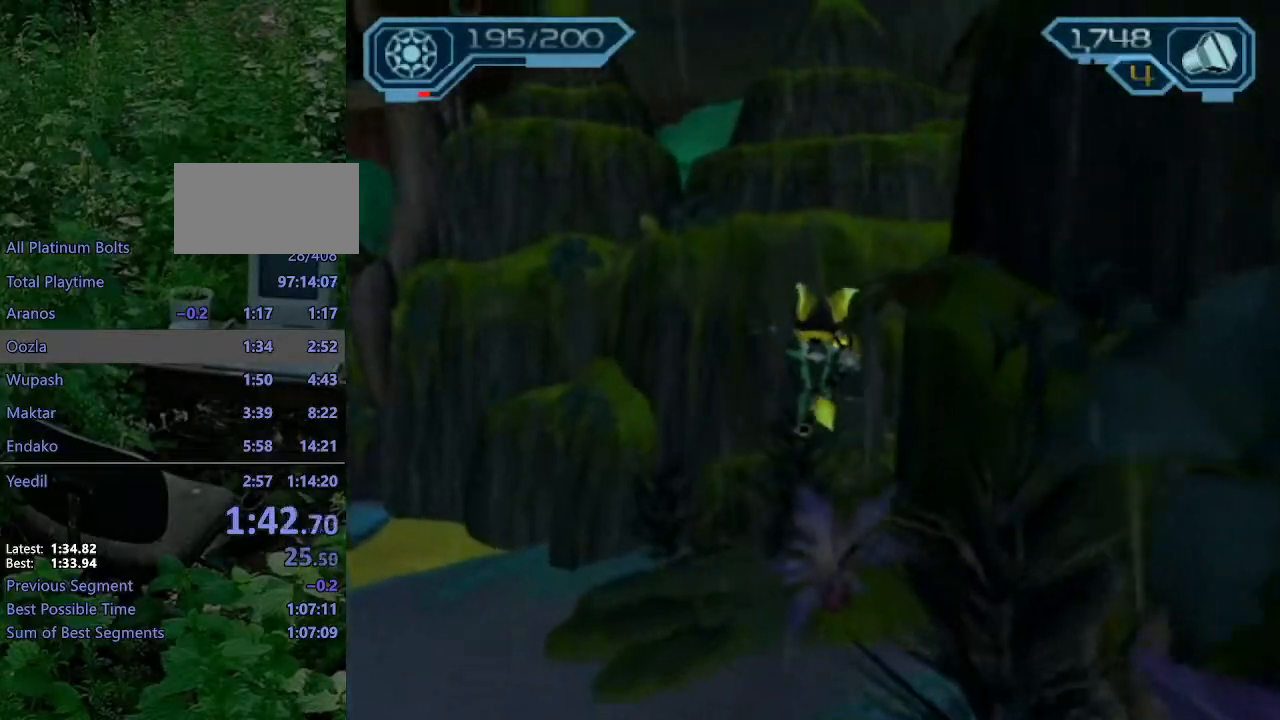
{"buttons": [], "left_stick": "up", "right_stick": "left", "events": [[50, "left_stick", "up"], [267, "CROSS", "down"], [317, "CROSS", "up"], [433, "right_stick", "left"]]}
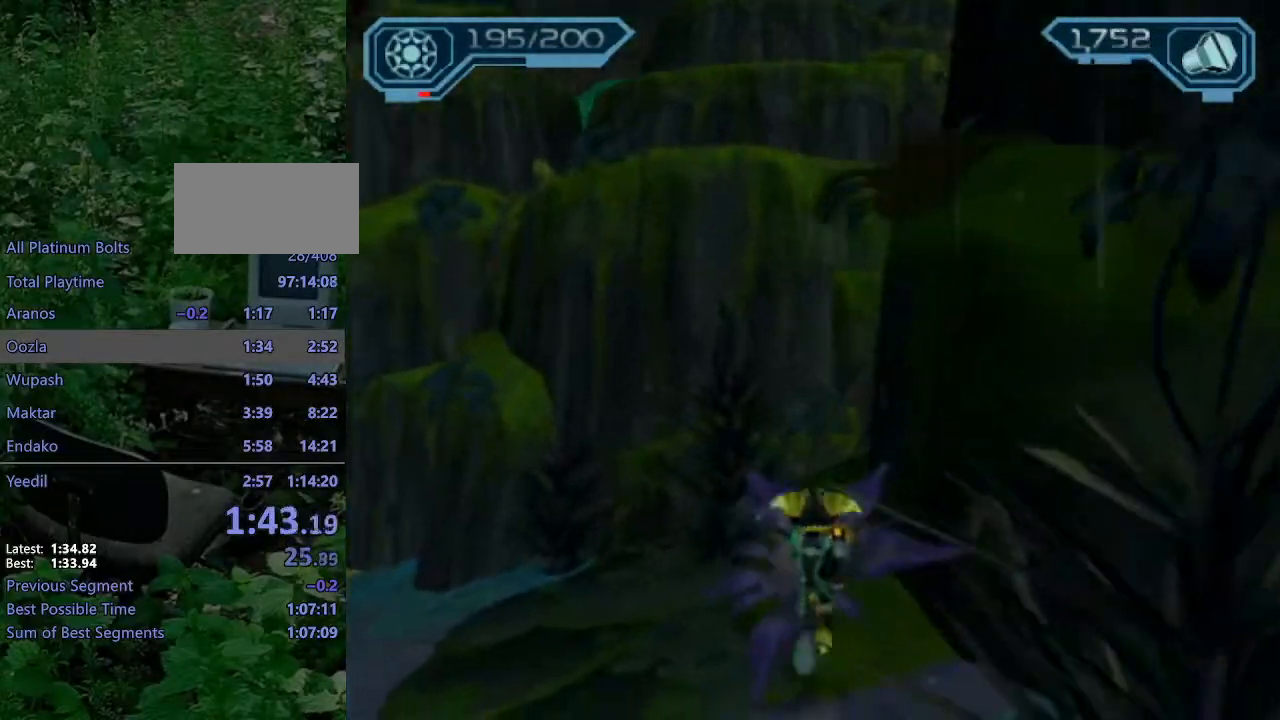
{"buttons": ["CROSS", "R1"], "left_stick": "right", "right_stick": "center", "events": [[50, "right_stick", "center"], [383, "CROSS", "down"], [417, "R1", "down"], [467, "left_stick", "right"]]}
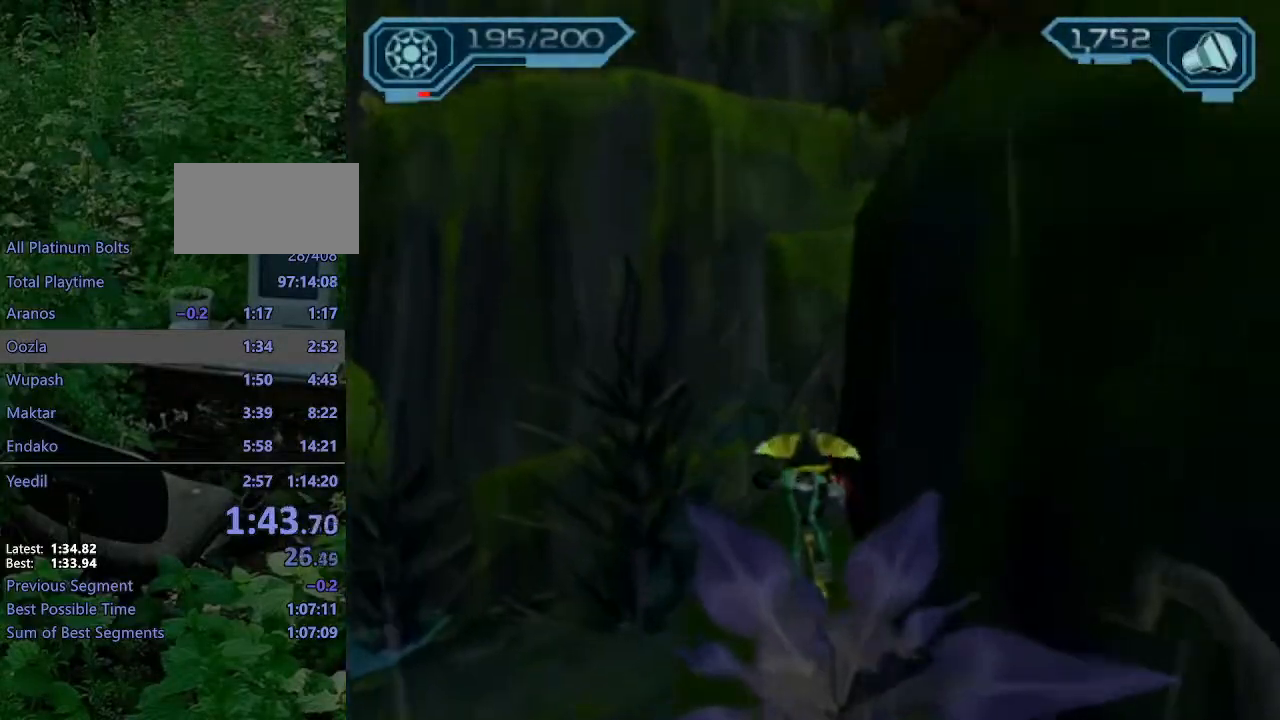
{"buttons": [], "left_stick": "up", "right_stick": "left", "events": [[67, "left_stick", "up-right"], [233, "CROSS", "up"], [233, "R1", "up"], [250, "left_stick", "center"], [350, "right_stick", "left"], [433, "left_stick", "up"]]}
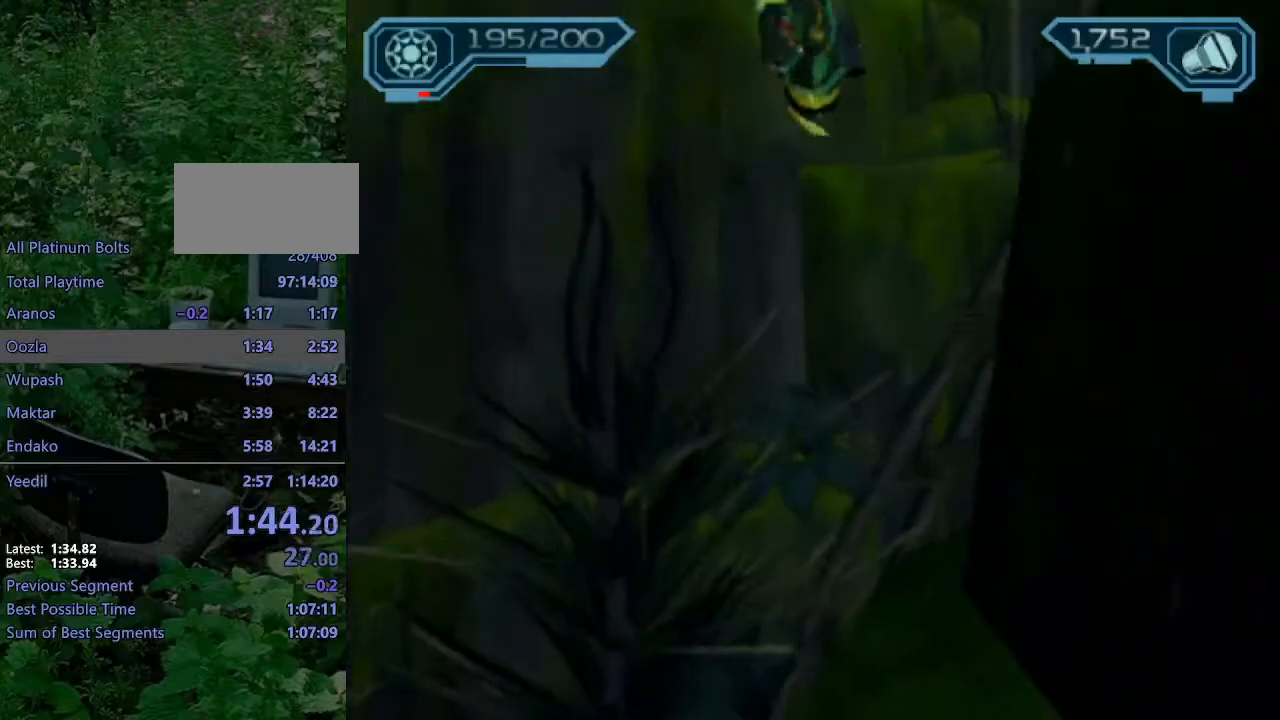
{"buttons": [], "left_stick": "up", "right_stick": "center", "events": [[17, "right_stick", "center"]]}
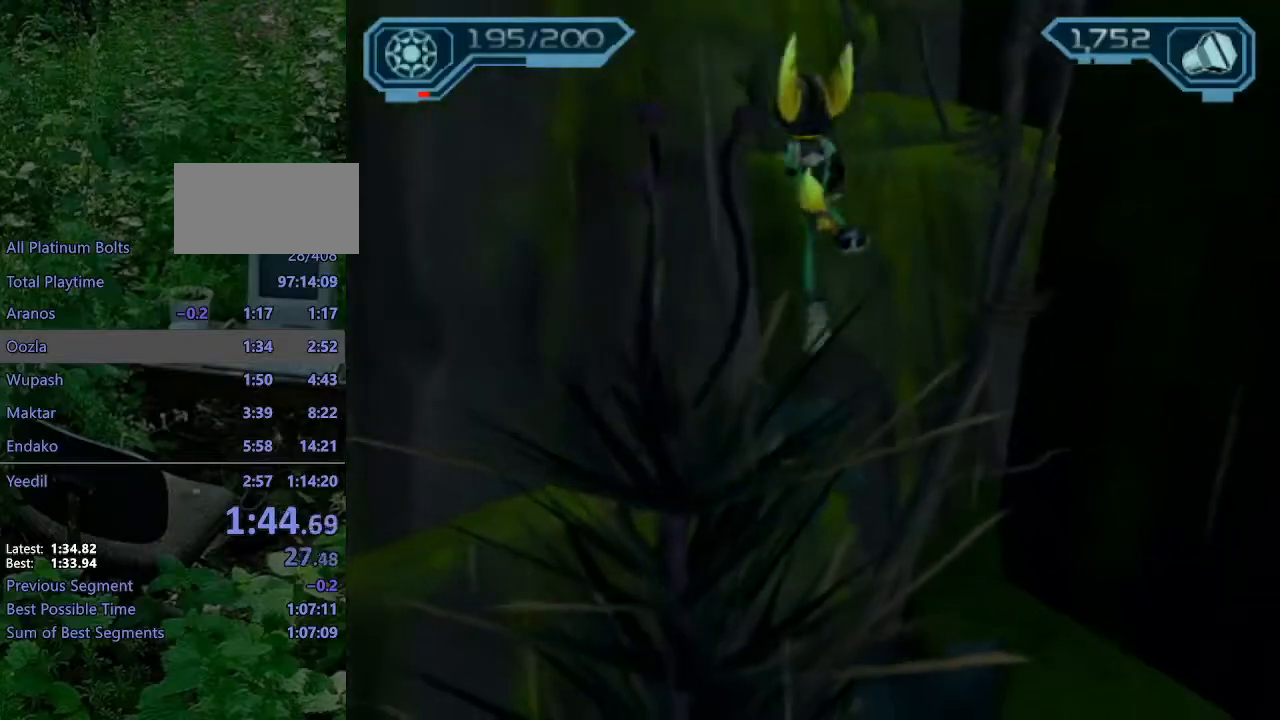
{"buttons": [], "left_stick": "up", "right_stick": "center", "events": [[150, "CROSS", "down"], [333, "CROSS", "up"]]}
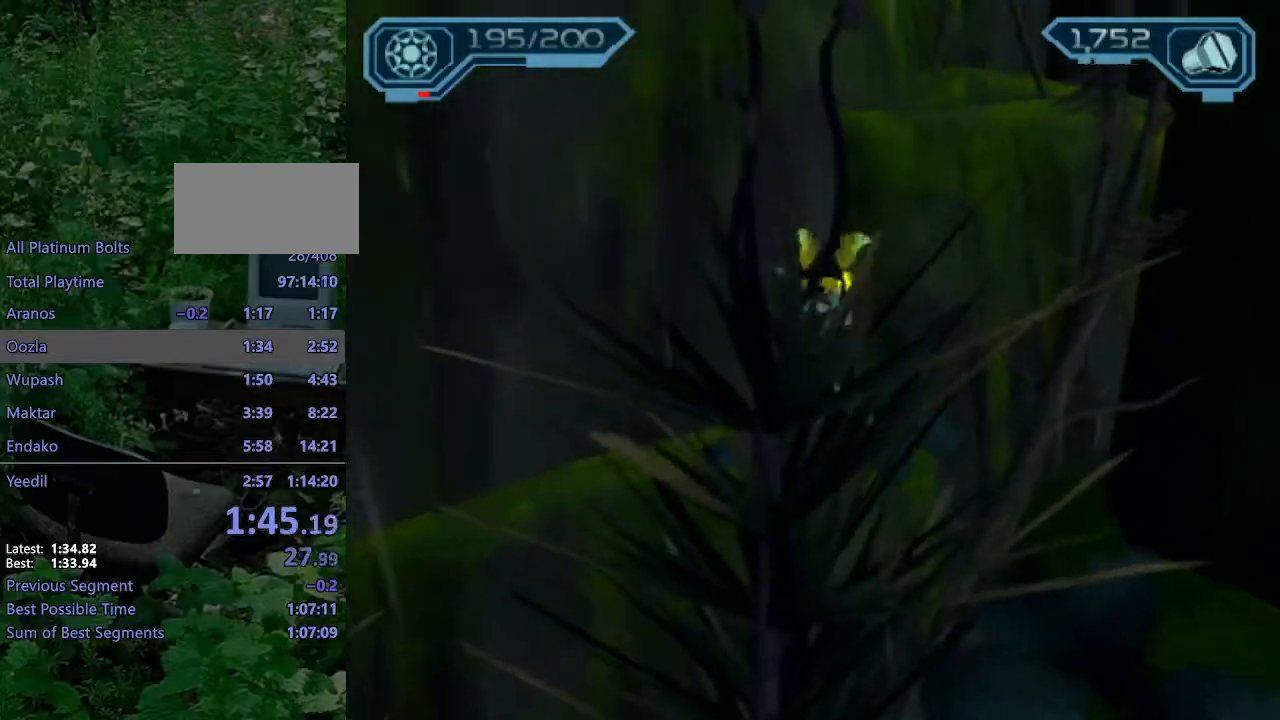
{"buttons": ["CROSS"], "left_stick": "right", "right_stick": "center", "events": [[17, "right_stick", "left"], [83, "left_stick", "down"], [133, "right_stick", "center"], [283, "CROSS", "down"], [317, "left_stick", "center"], [400, "CROSS", "up"], [450, "left_stick", "right"], [467, "CROSS", "down"]]}
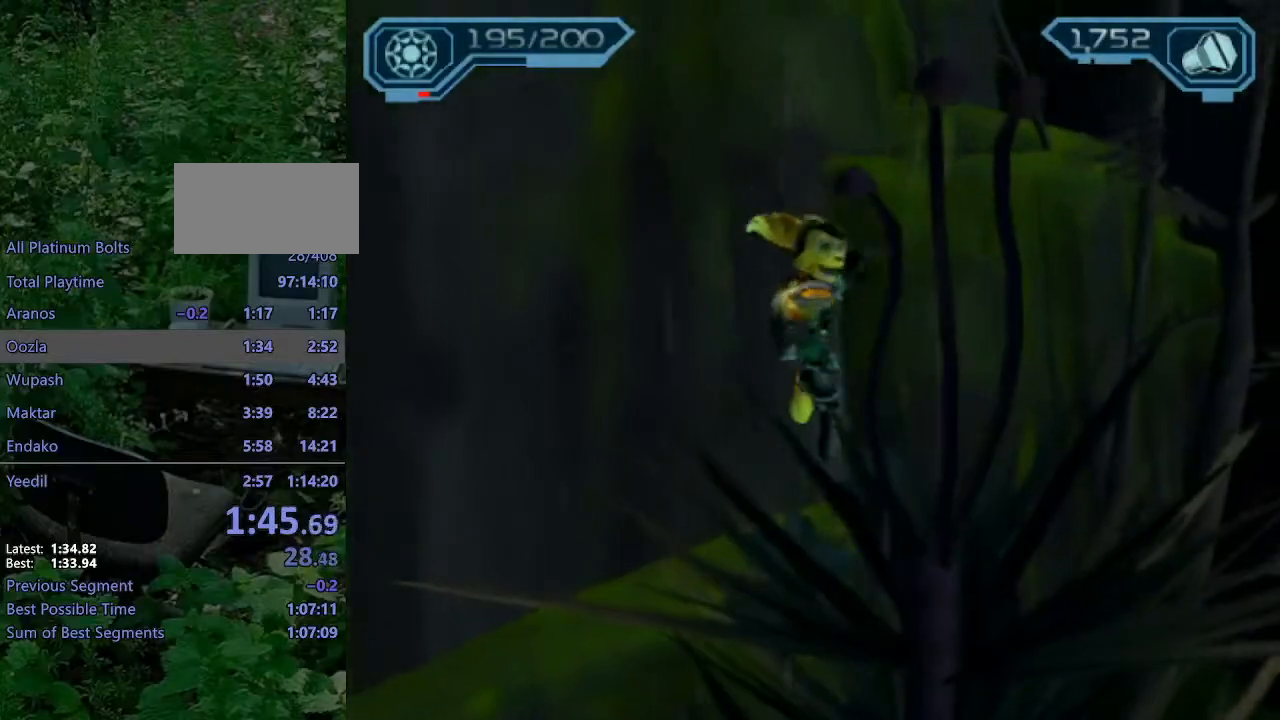
{"buttons": ["CROSS", "R2"], "left_stick": "center", "right_stick": "center", "events": [[33, "left_stick", "up-right"], [83, "CROSS", "up"], [167, "R2", "down"], [183, "left_stick", "up"], [483, "CROSS", "down"], [483, "left_stick", "center"]]}
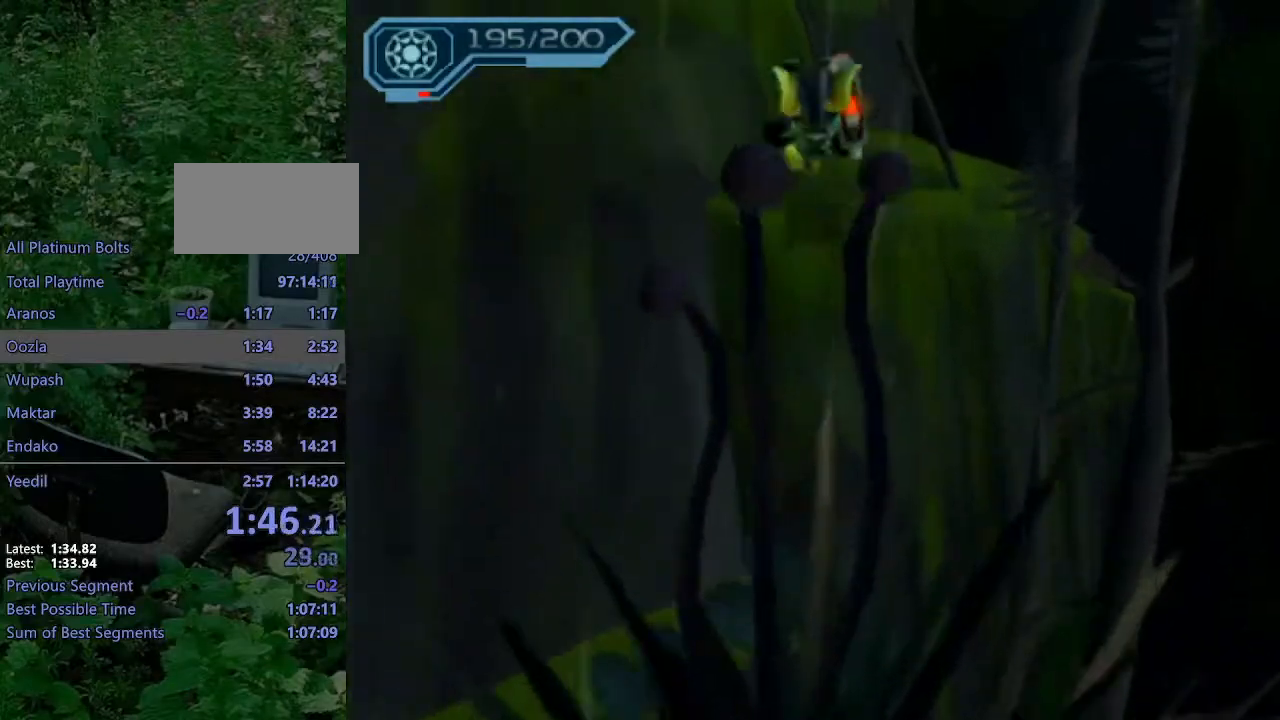
{"buttons": [], "left_stick": "up-left", "right_stick": "left", "events": [[83, "CROSS", "up"], [150, "CROSS", "down"], [250, "CROSS", "up"], [267, "left_stick", "up-left"], [317, "R2", "up"], [367, "right_stick", "left"]]}
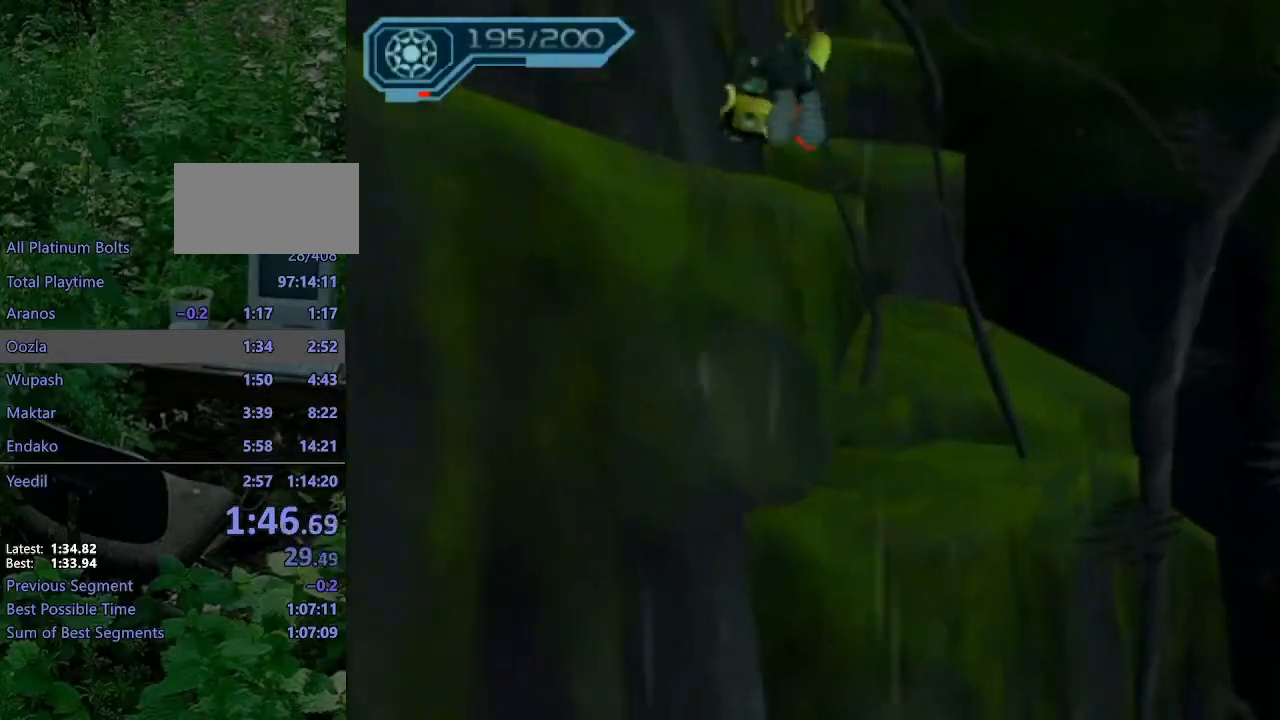
{"buttons": ["CROSS", "R1"], "left_stick": "up-left", "right_stick": "center", "events": [[50, "right_stick", "center"], [100, "left_stick", "up"], [350, "CROSS", "down"], [350, "R1", "down"], [400, "left_stick", "left"], [483, "left_stick", "up-left"]]}
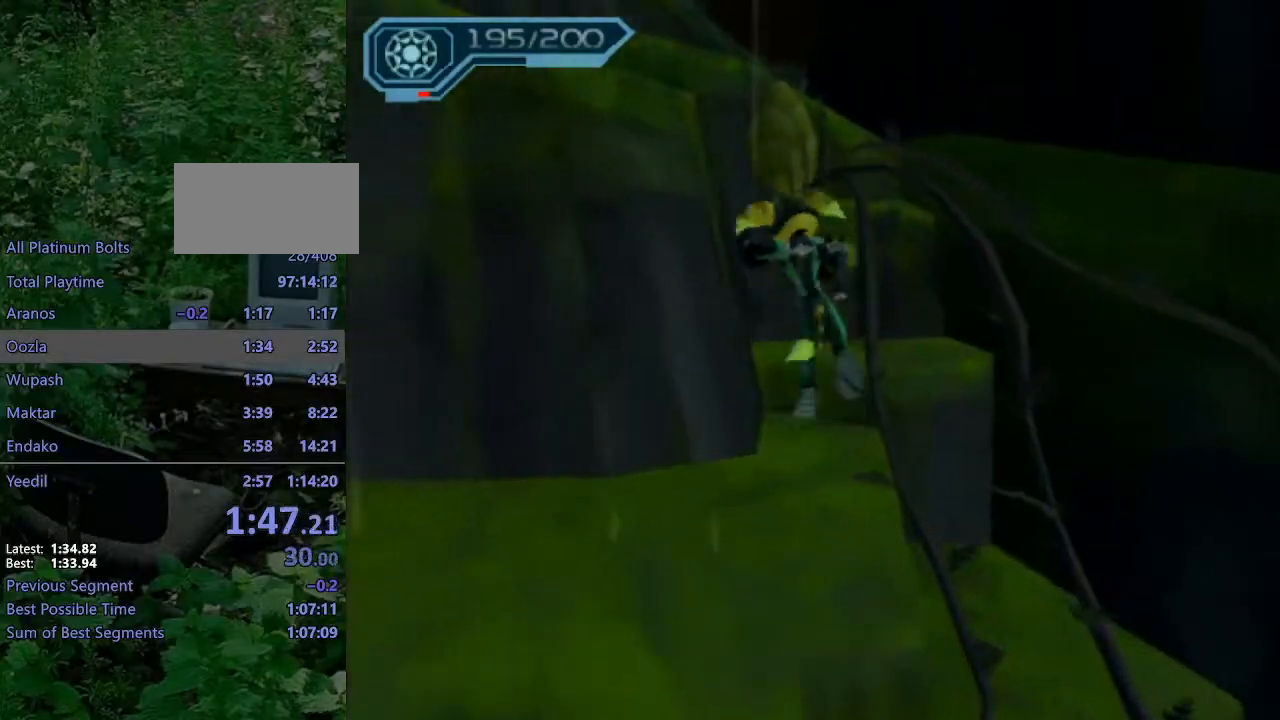
{"buttons": [], "left_stick": "up", "right_stick": "center", "events": [[17, "left_stick", "up"], [233, "R1", "up"], [250, "CROSS", "up"]]}
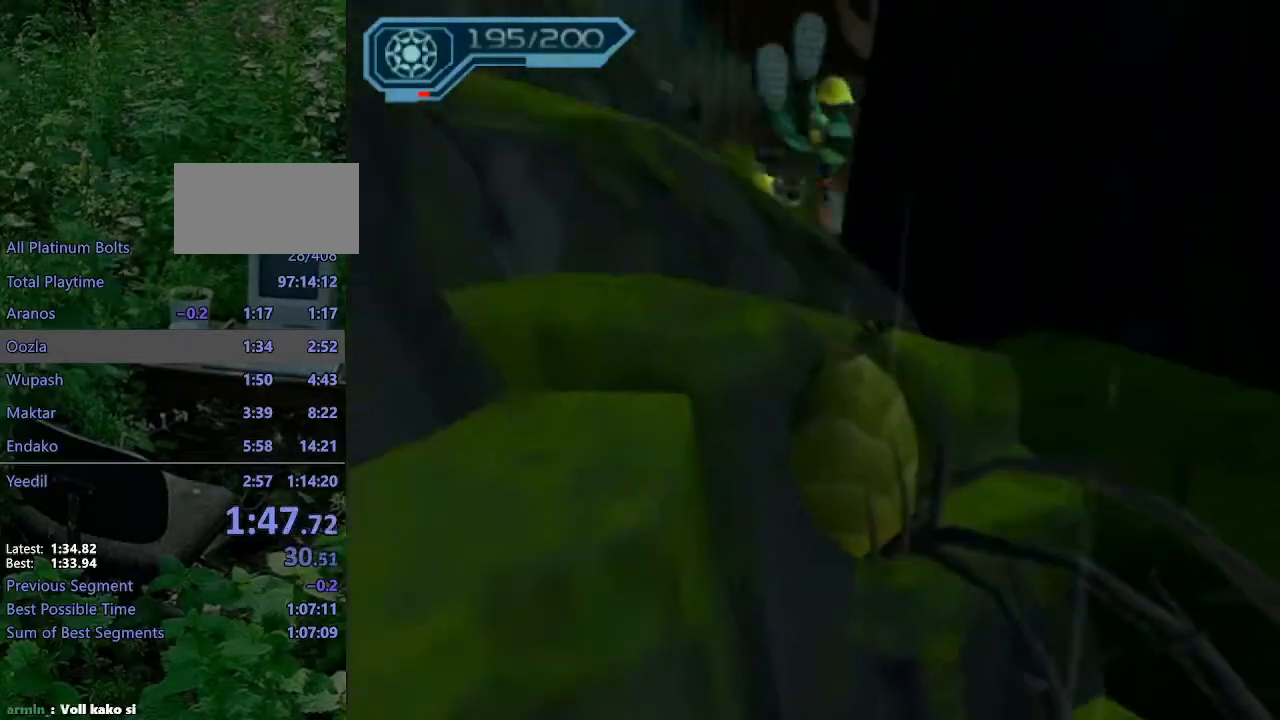
{"buttons": [], "left_stick": "up", "right_stick": "center", "events": [[17, "CROSS", "down"], [150, "CROSS", "up"], [250, "right_stick", "left"], [500, "right_stick", "center"]]}